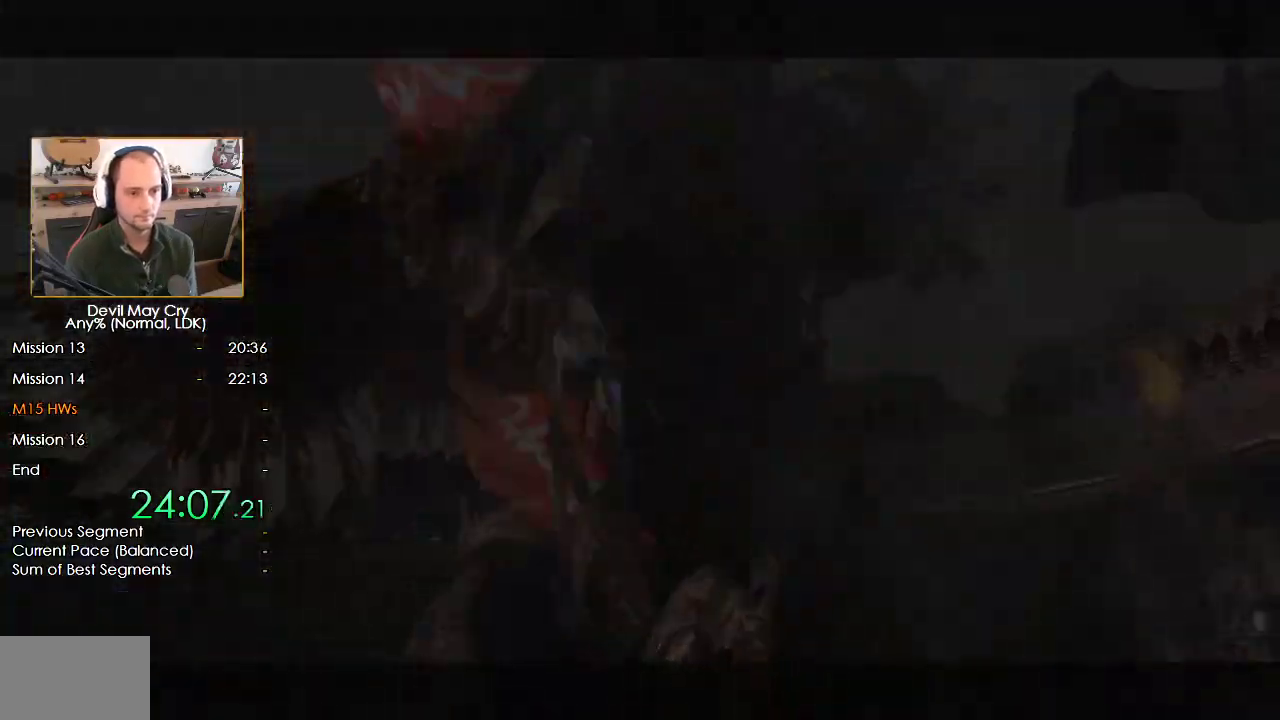
Gameplay with a controller (Nintendo layout); each line is a JSON object with the inputs held at the frame after it. "events" lists button and stick changes between this image and that frame as [ms after this image, input, new state], when the widget could be followed in between. Not read: L2 R2 START.
{"buttons": [], "left_stick": "center", "right_stick": "center"}
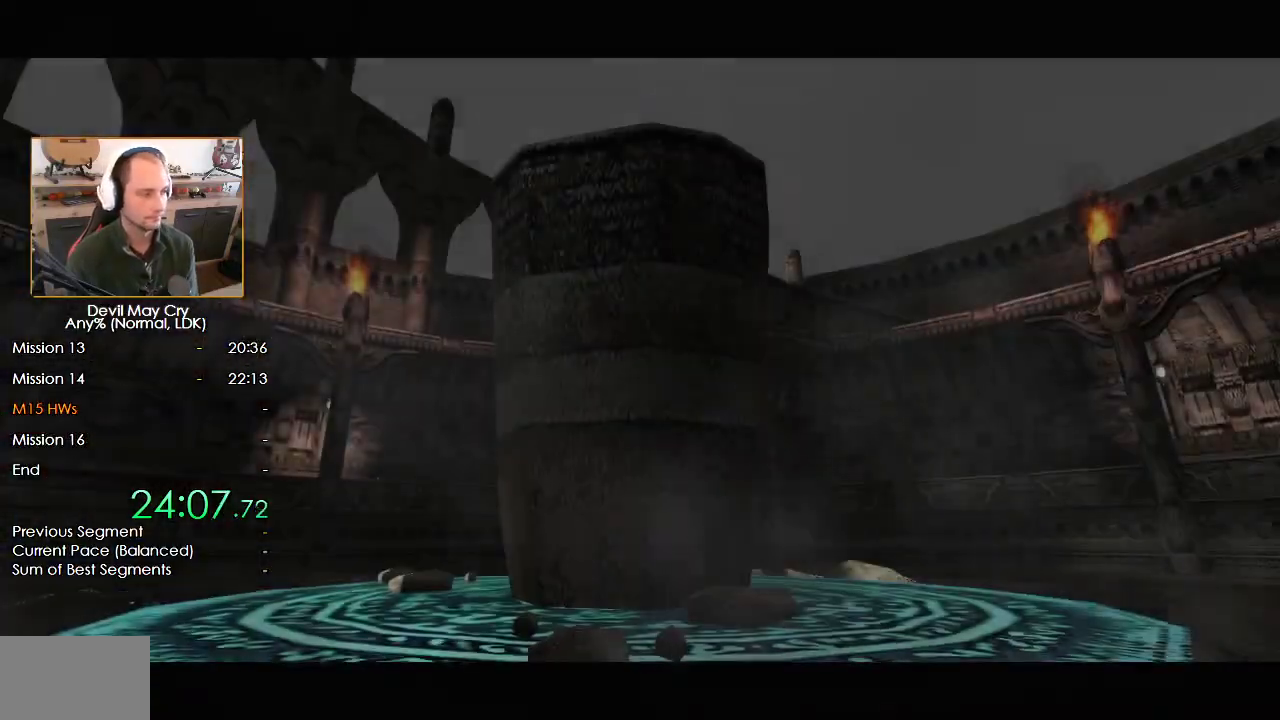
{"buttons": [], "left_stick": "center", "right_stick": "center", "events": [[50, "A", "down"], [100, "A", "up"], [167, "A", "down"], [200, "right_stick", "right"], [217, "A", "up"], [300, "A", "down"], [333, "right_stick", "center"], [367, "A", "up"]]}
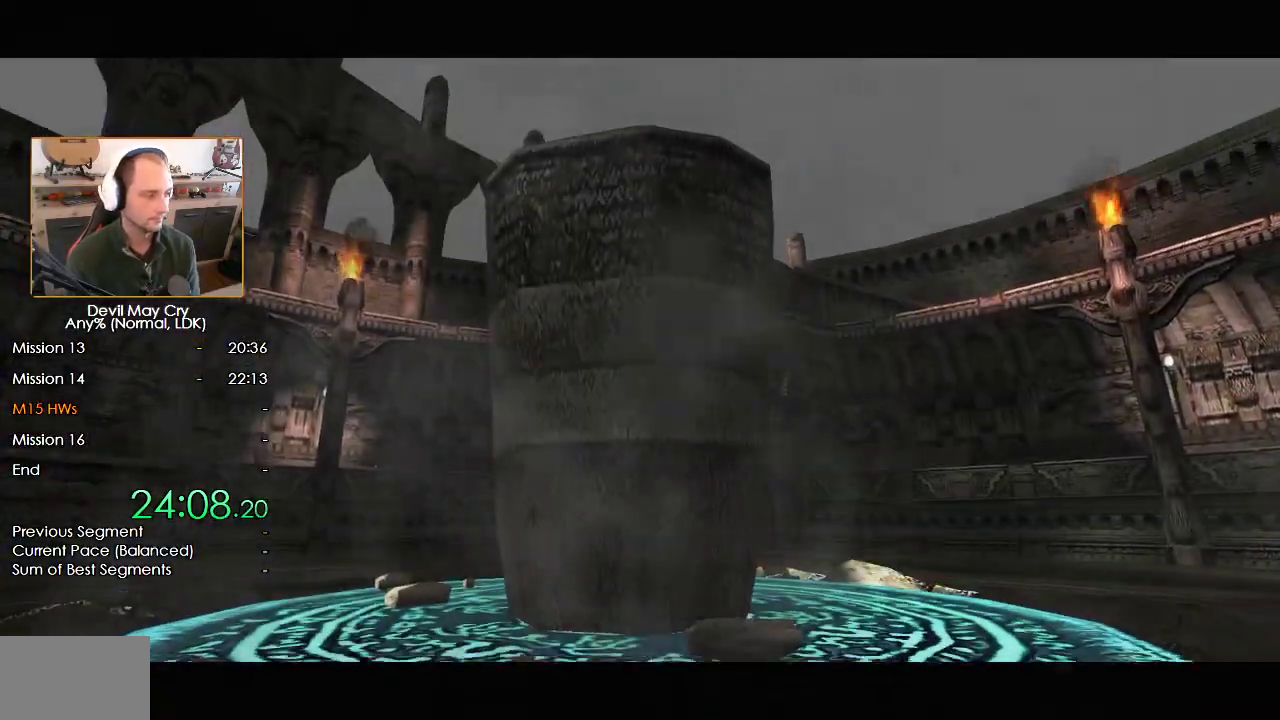
{"buttons": [], "left_stick": "center", "right_stick": "center", "events": []}
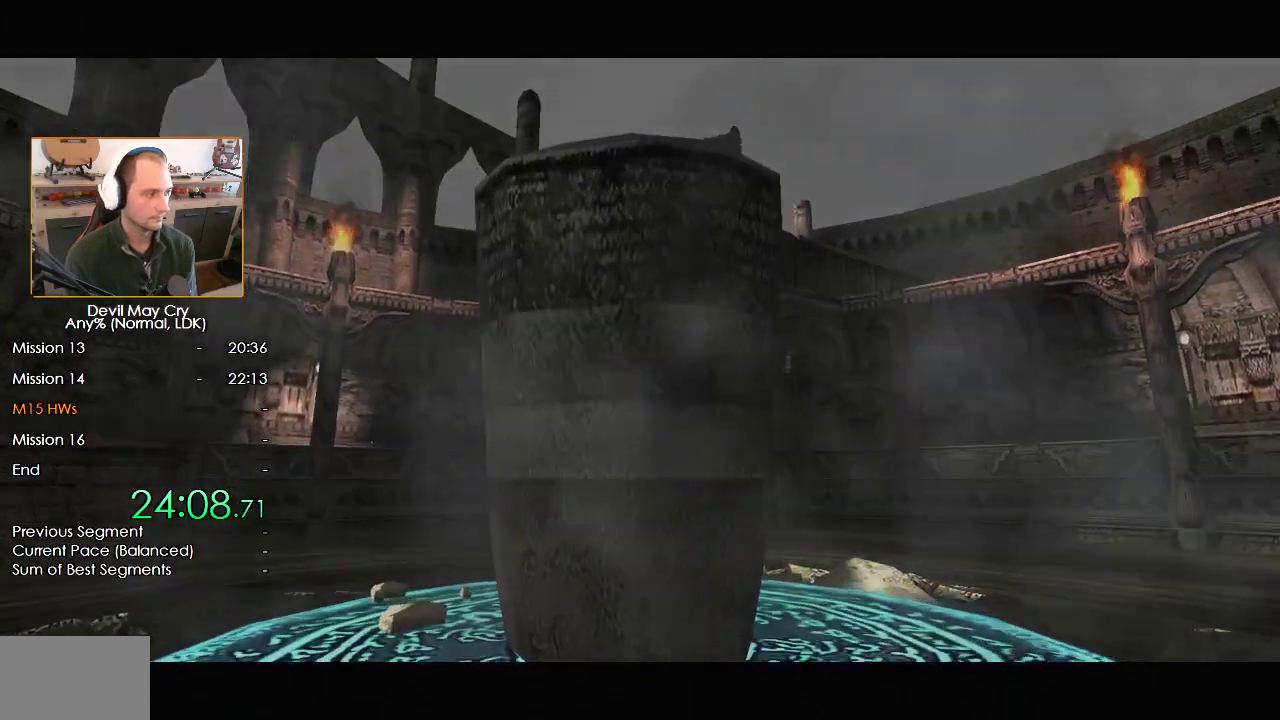
{"buttons": [], "left_stick": "center", "right_stick": "center", "events": []}
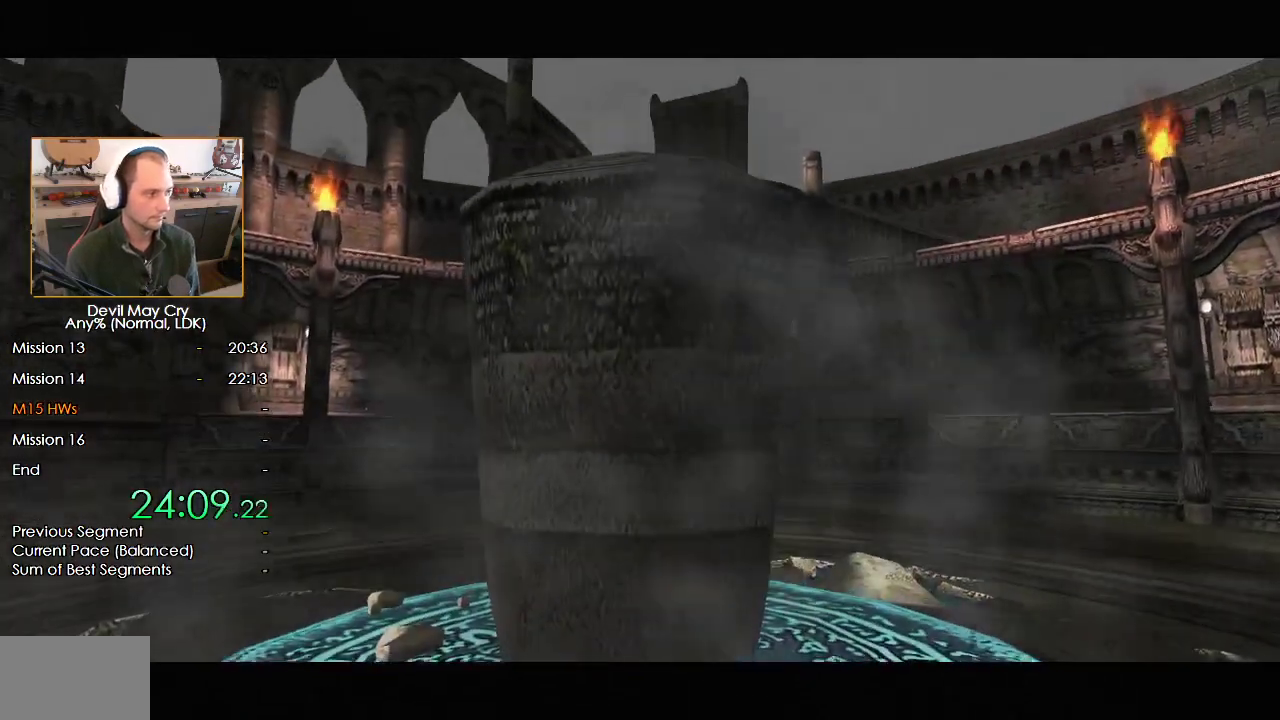
{"buttons": [], "left_stick": "center", "right_stick": "center", "events": []}
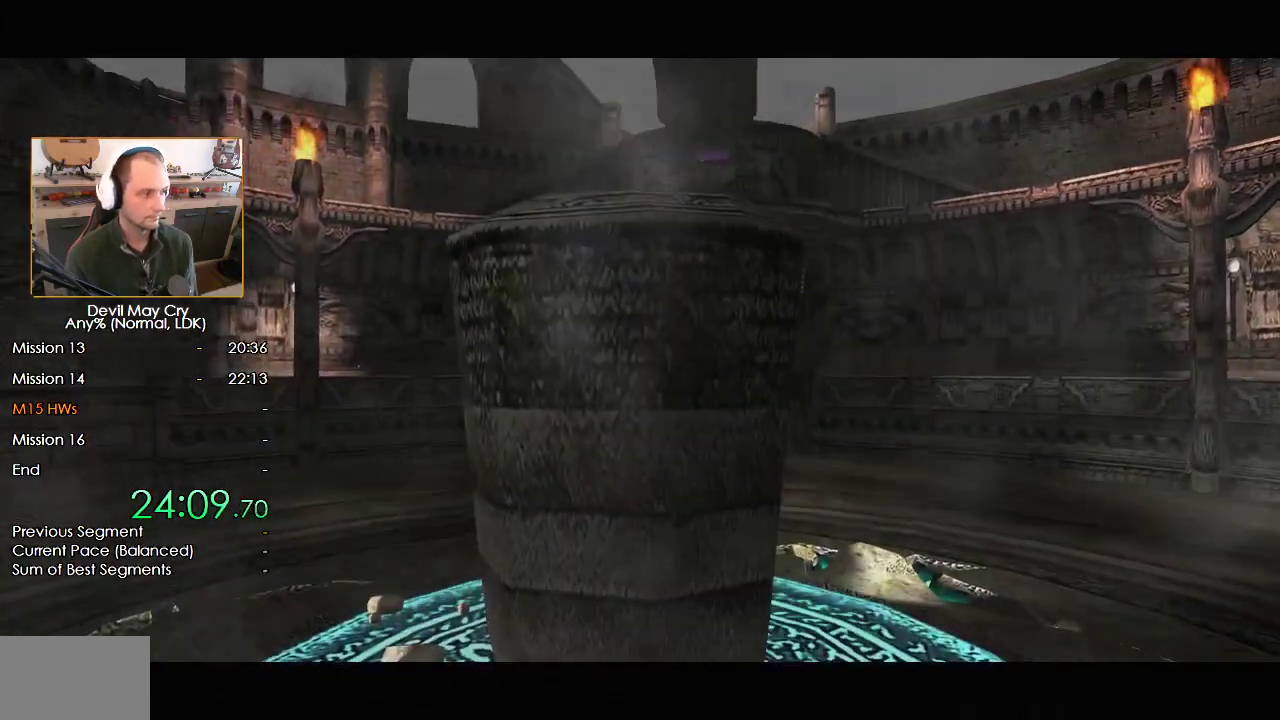
{"buttons": [], "left_stick": "center", "right_stick": "center", "events": [[133, "left_stick", "up-right"], [483, "left_stick", "center"]]}
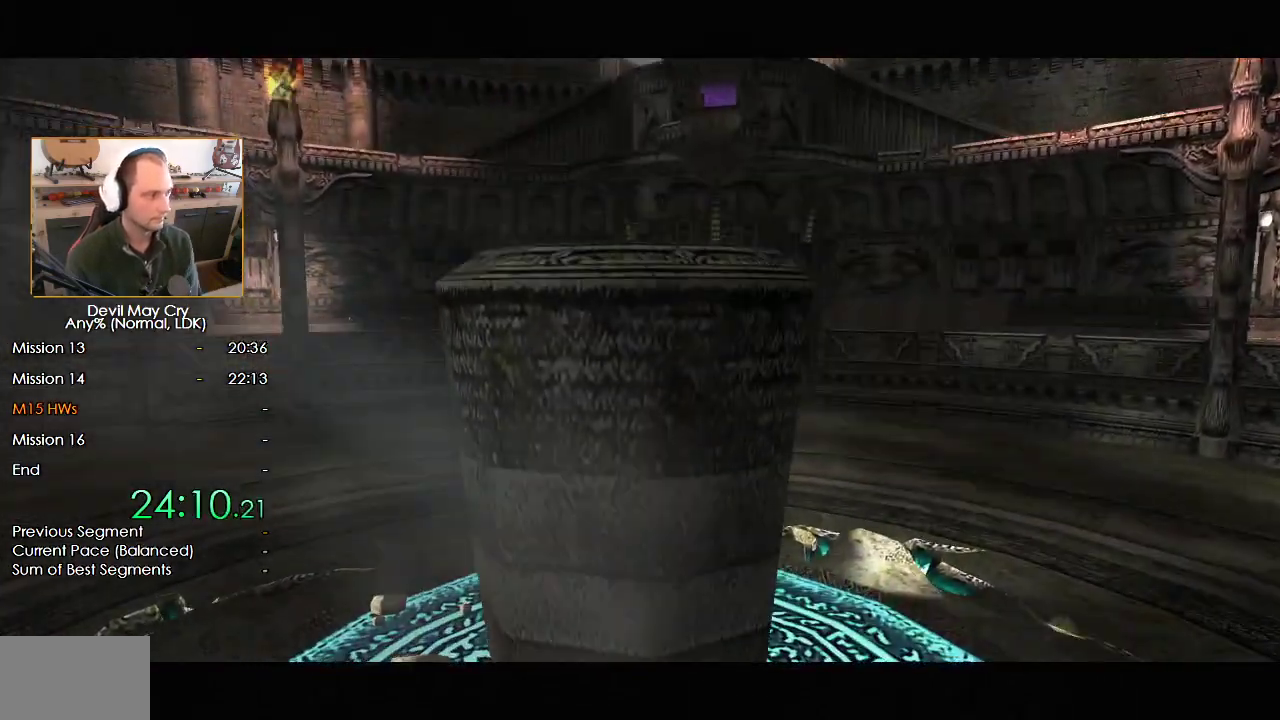
{"buttons": [], "left_stick": "up-right", "right_stick": "center", "events": [[67, "left_stick", "up-right"]]}
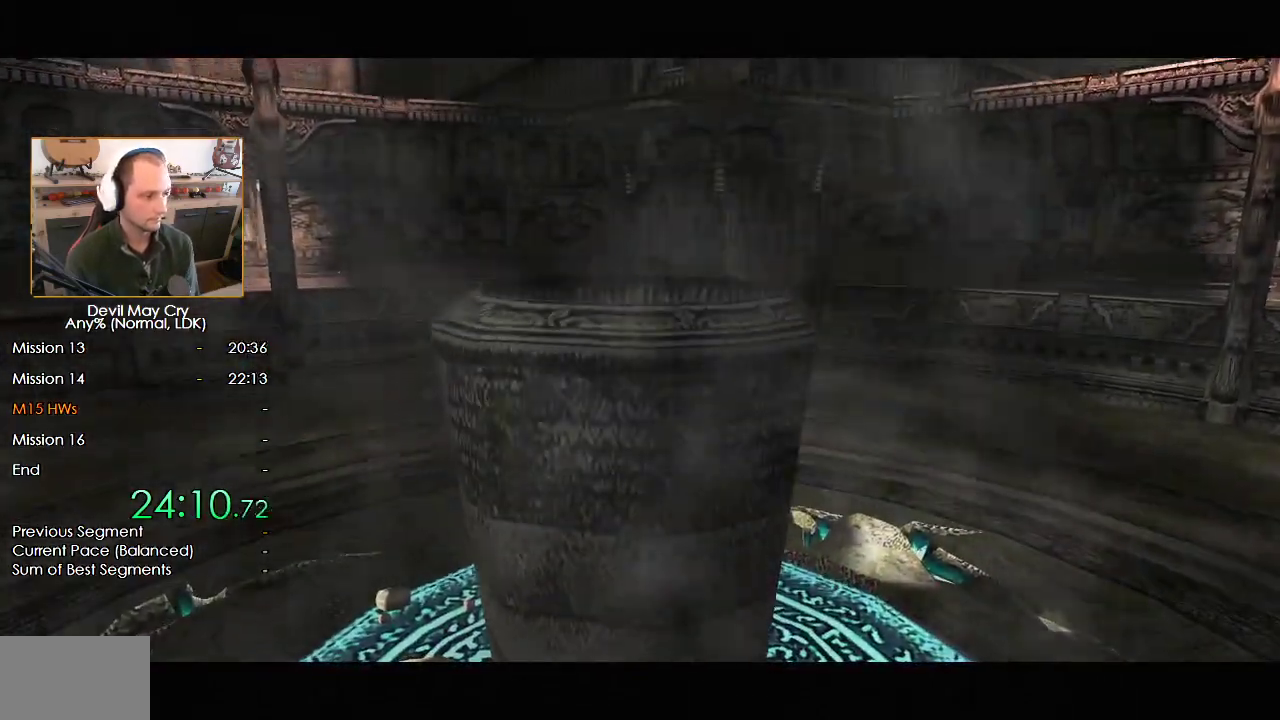
{"buttons": [], "left_stick": "up-right", "right_stick": "center", "events": []}
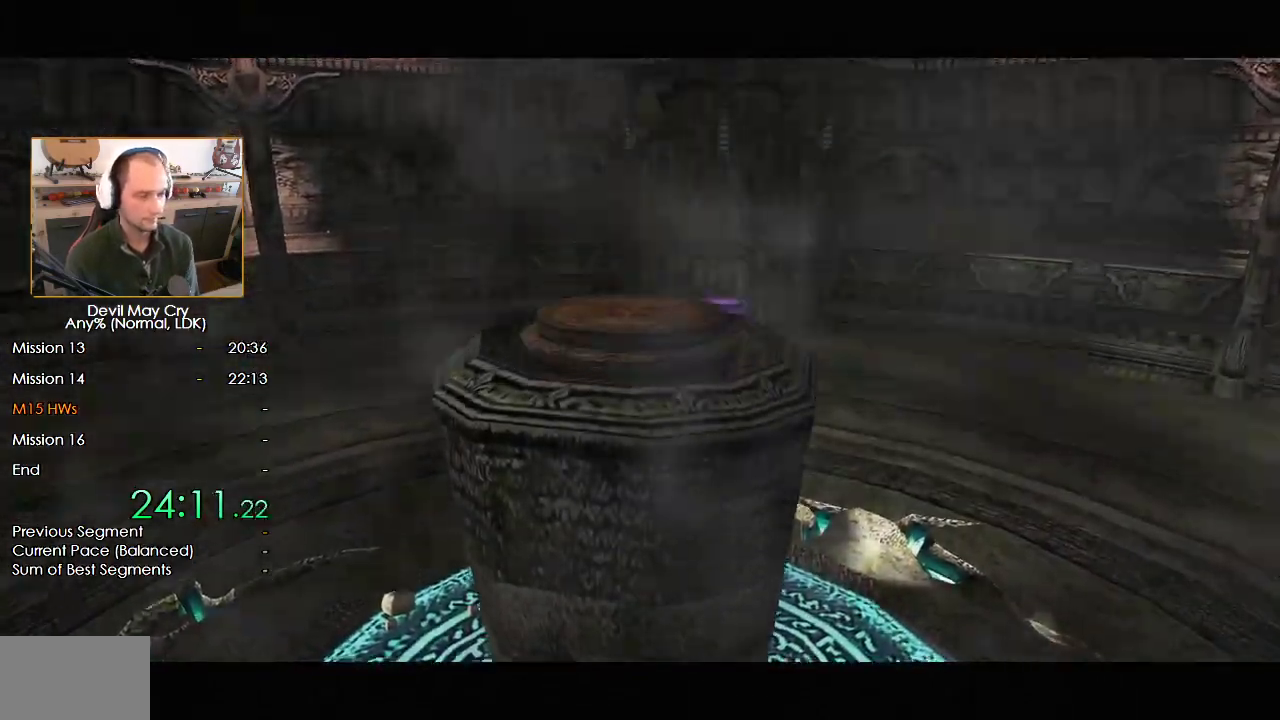
{"buttons": [], "left_stick": "up-right", "right_stick": "center", "events": []}
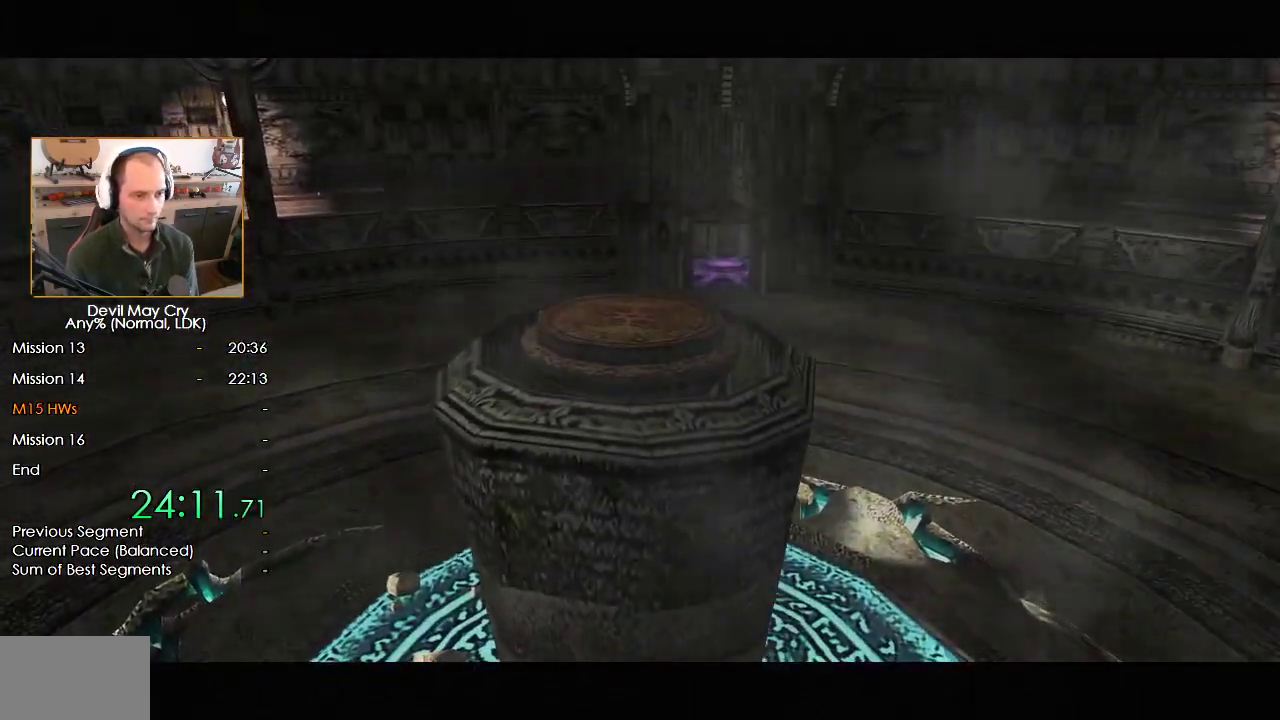
{"buttons": [], "left_stick": "up-right", "right_stick": "center", "events": []}
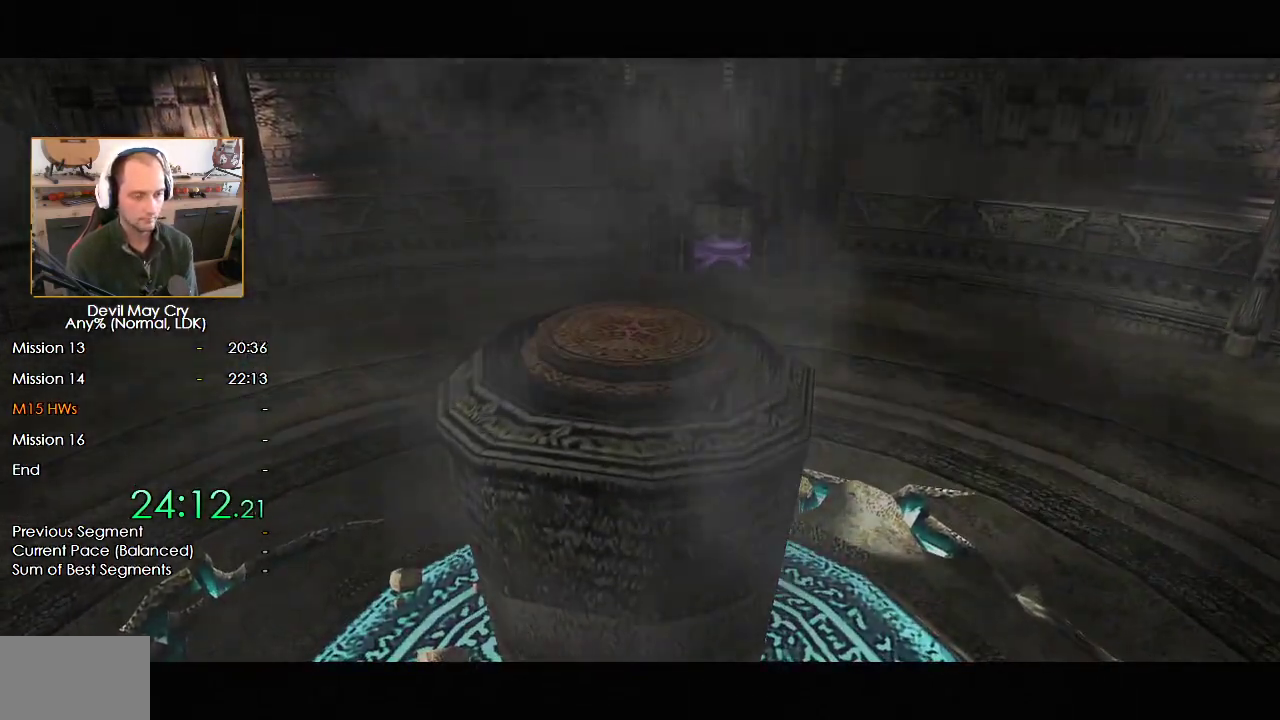
{"buttons": [], "left_stick": "up-right", "right_stick": "center", "events": []}
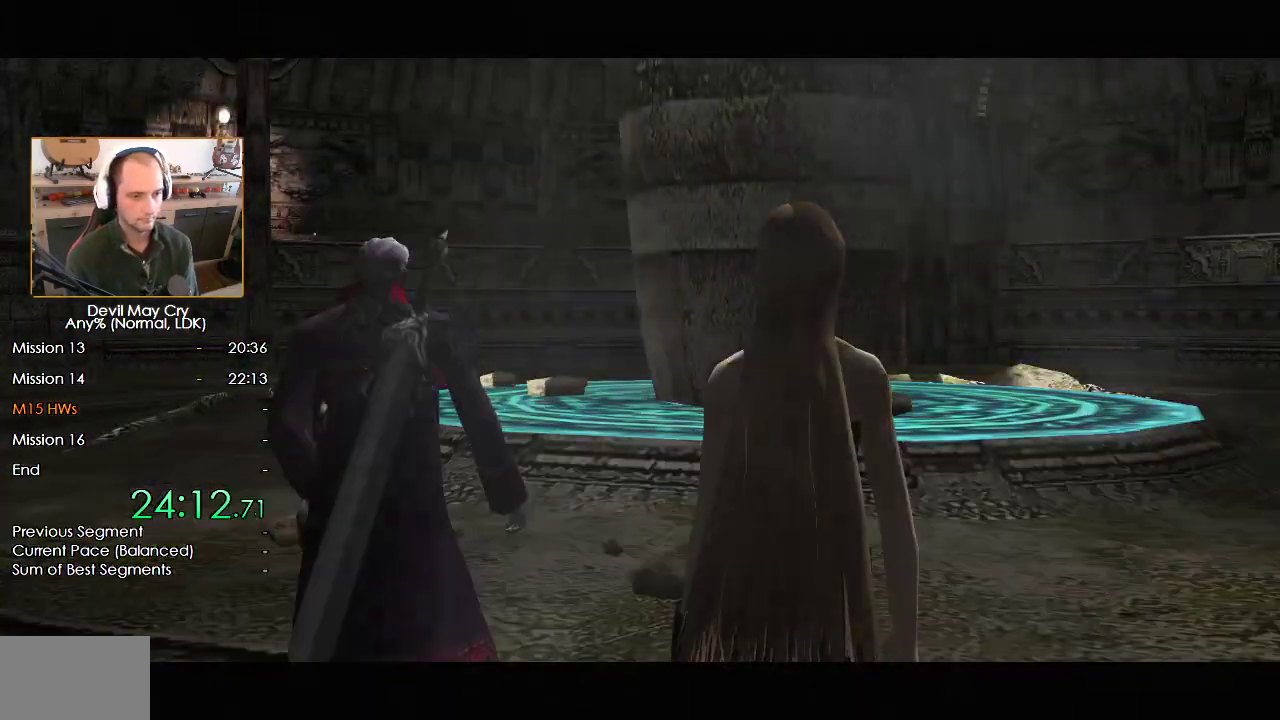
{"buttons": [], "left_stick": "up-right", "right_stick": "center", "events": []}